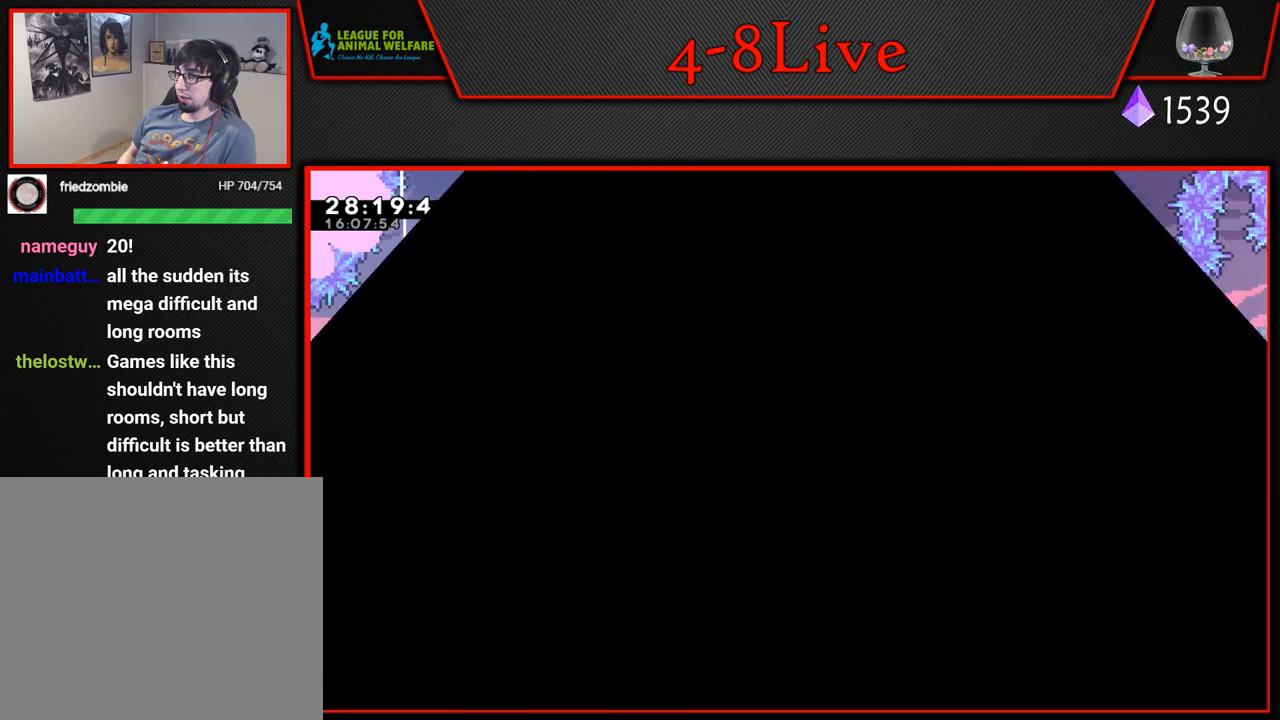
Gameplay with a controller (PlayStation layout); each line is a JSON object with the inputs held at the frame after it. "events" lists button and stick changes between this image and that frame as [ms after this image, input, new state], when the widget could be followed in between. Not read: right_stick.
{"buttons": ["CROSS", "L1", "DPAD_UP", "DPAD_LEFT"], "left_stick": "center", "events": [[200, "DPAD_LEFT", "down"], [417, "L1", "down"], [433, "DPAD_UP", "down"], [483, "CROSS", "down"]]}
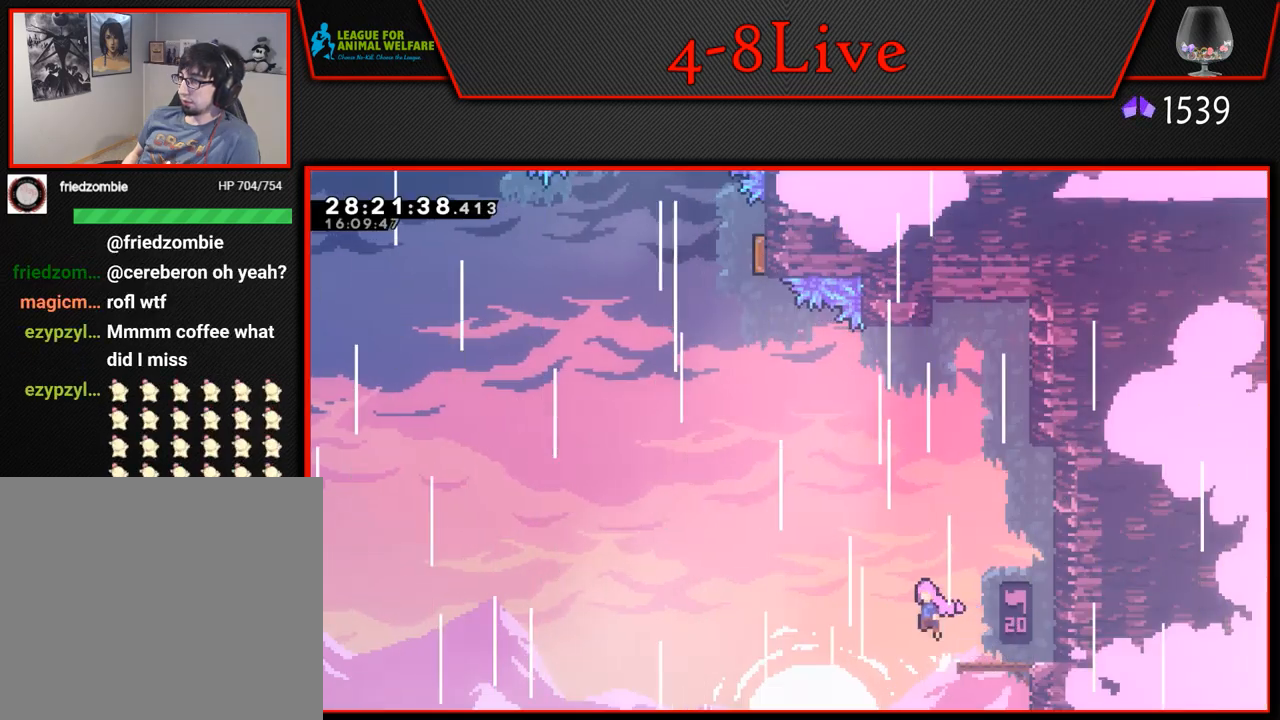
{"buttons": ["CROSS", "L1", "R1", "DPAD_UP", "DPAD_LEFT"], "left_stick": "center", "events": [[283, "R1", "down"]]}
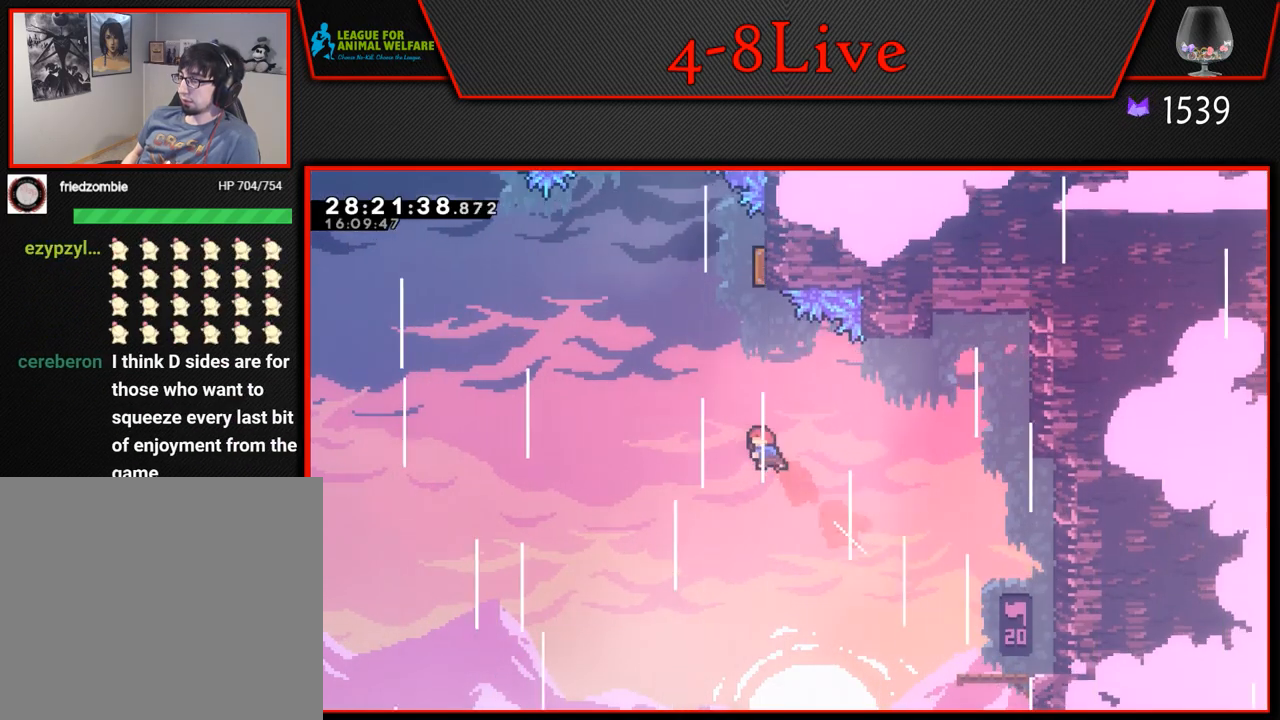
{"buttons": ["DPAD_RIGHT"], "left_stick": "center", "events": [[67, "R1", "up"], [167, "DPAD_LEFT", "up"], [217, "R1", "down"], [400, "DPAD_RIGHT", "down"], [433, "CROSS", "up"], [433, "DPAD_UP", "up"], [433, "R1", "up"], [483, "L1", "up"]]}
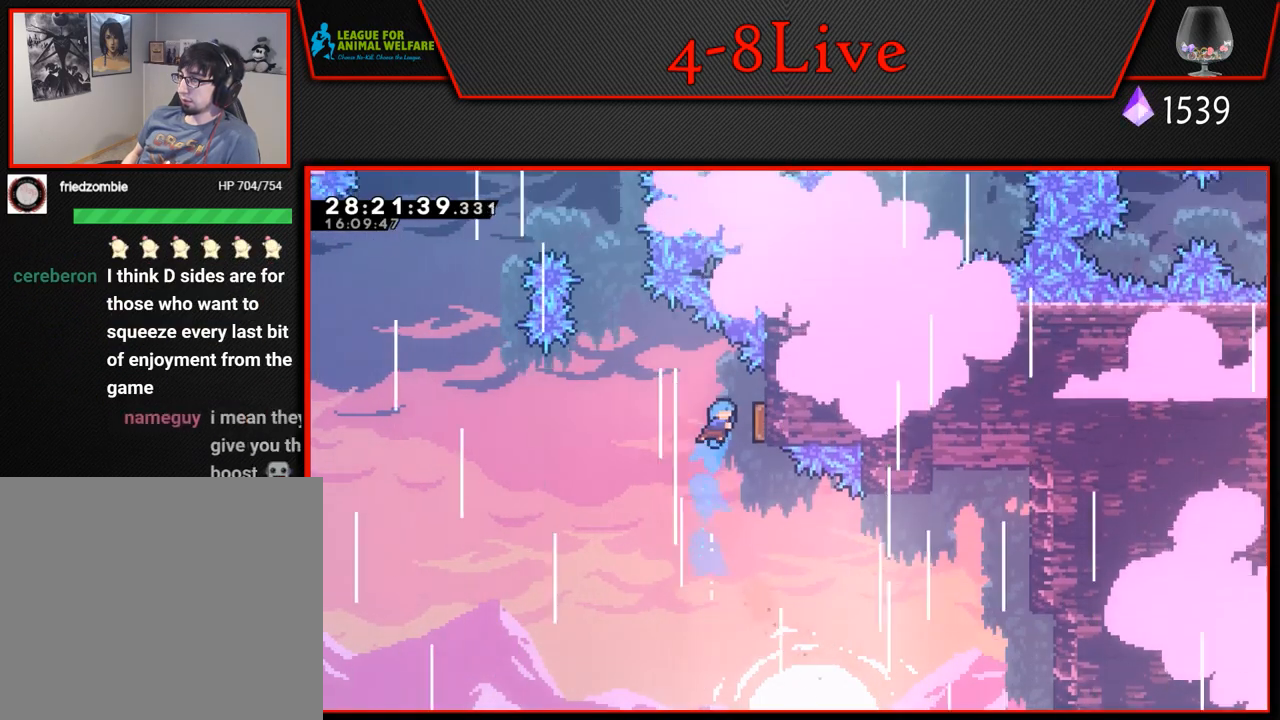
{"buttons": ["L1", "R1", "DPAD_UP"], "left_stick": "center", "events": [[217, "DPAD_RIGHT", "up"], [217, "DPAD_UP", "down"], [250, "L1", "down"], [350, "R1", "down"]]}
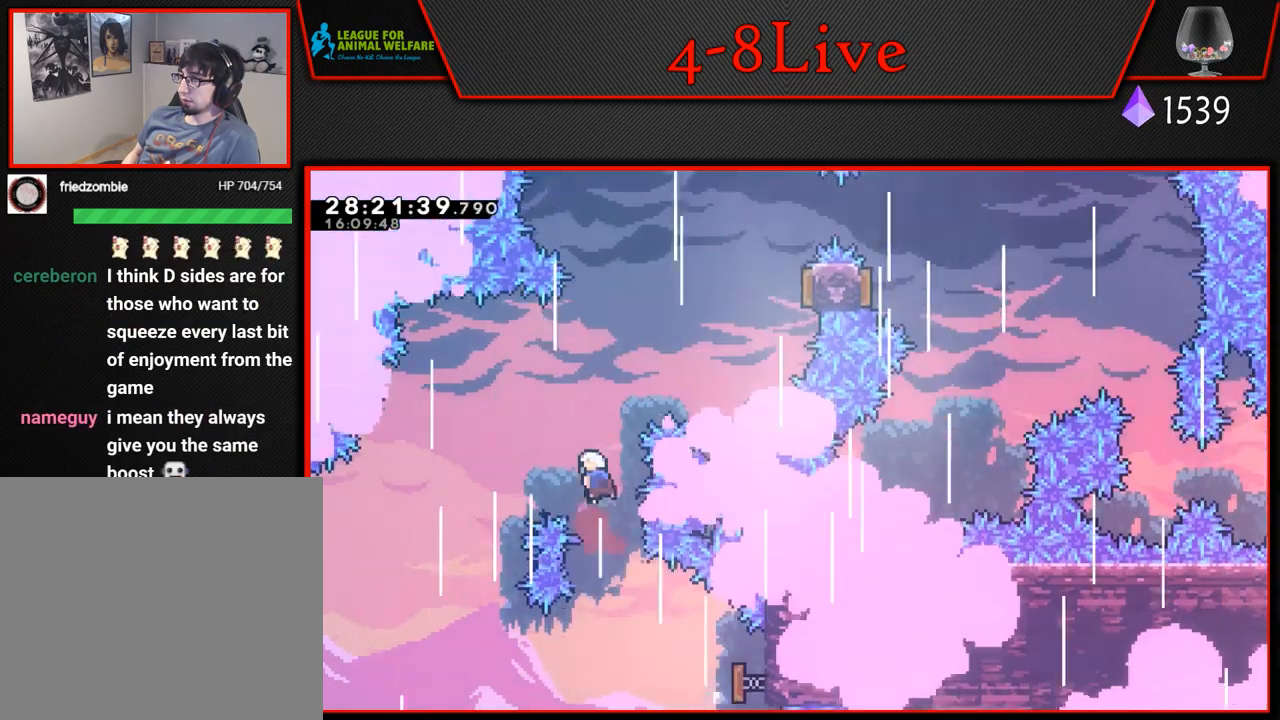
{"buttons": ["L1", "R1", "DPAD_RIGHT"], "left_stick": "center", "events": [[83, "R1", "up"], [117, "DPAD_RIGHT", "down"], [250, "R1", "down"], [467, "DPAD_UP", "up"]]}
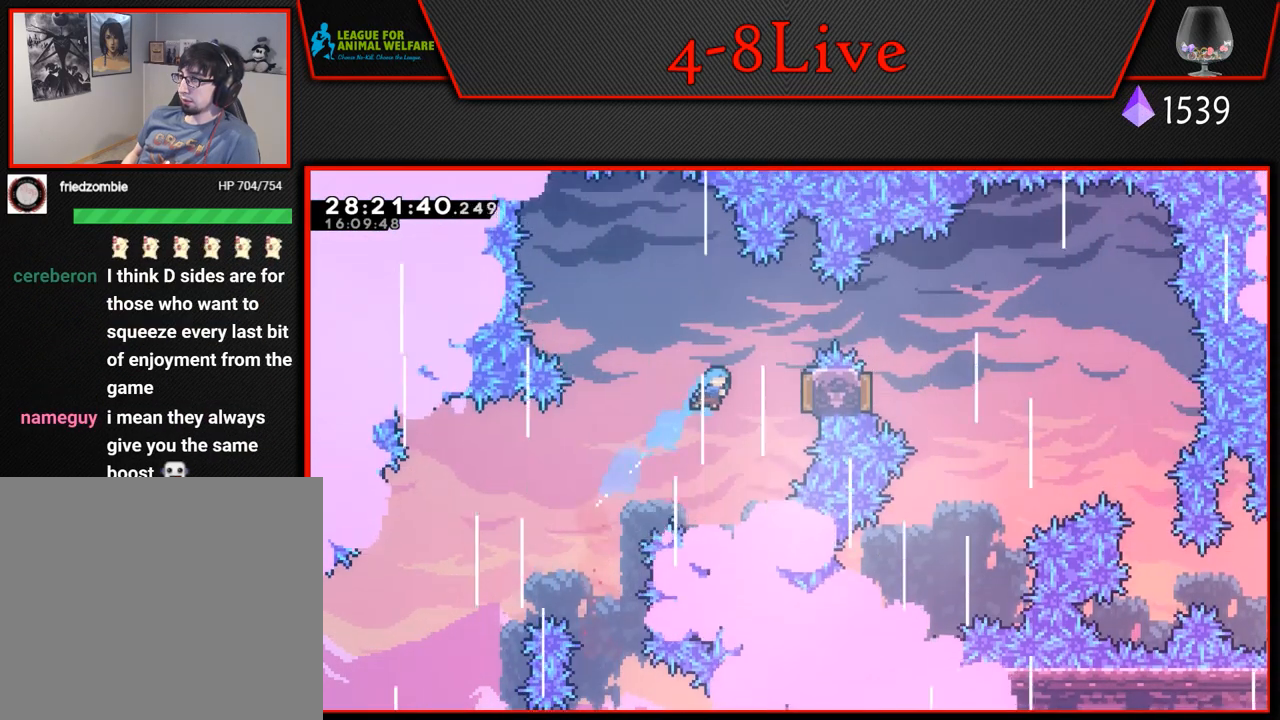
{"buttons": [], "left_stick": "center", "events": [[50, "L1", "up"], [100, "R1", "up"], [400, "DPAD_RIGHT", "up"]]}
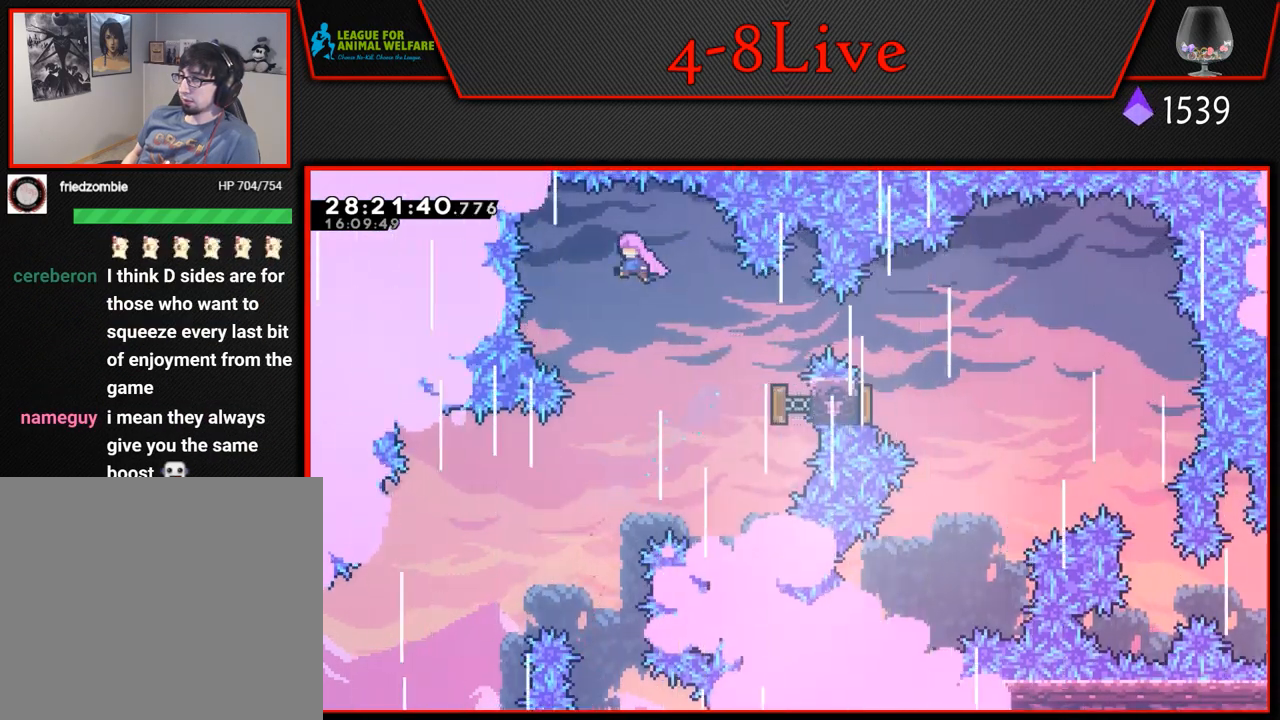
{"buttons": ["DPAD_RIGHT"], "left_stick": "center", "events": [[67, "DPAD_RIGHT", "down"]]}
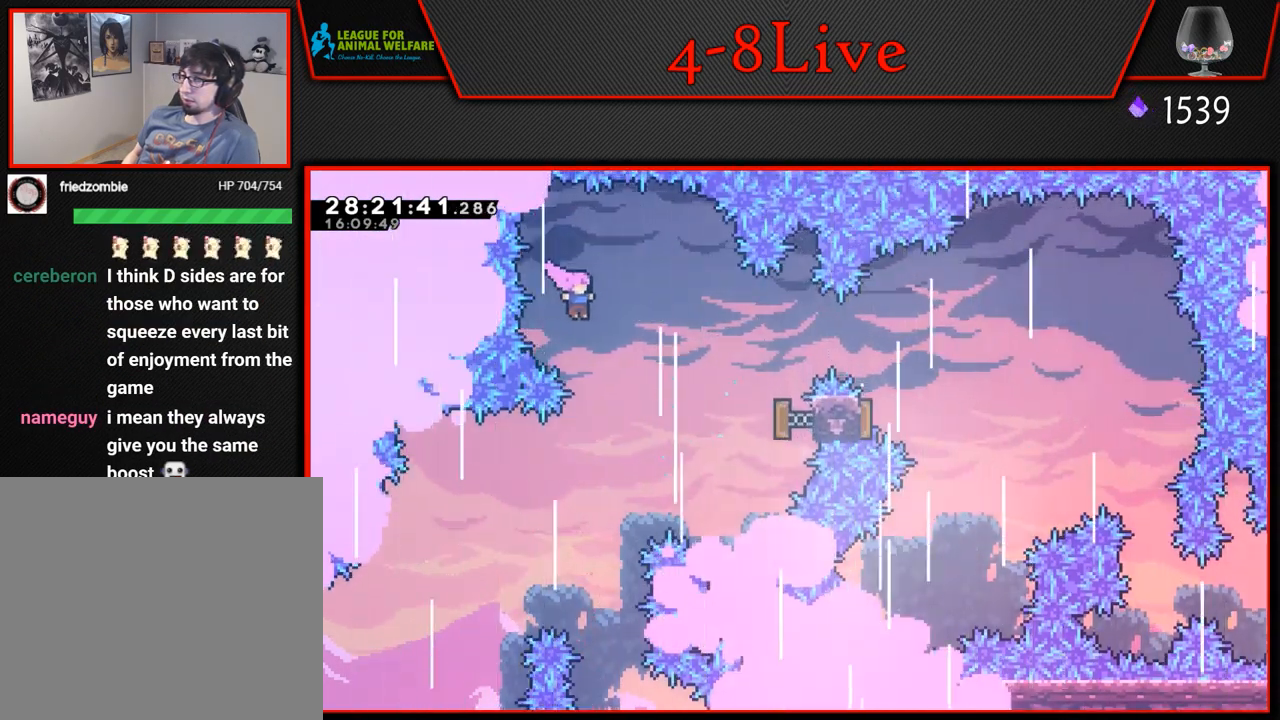
{"buttons": ["L1", "R1", "DPAD_UP", "DPAD_RIGHT"], "left_stick": "center", "events": [[333, "L1", "down"], [350, "DPAD_UP", "down"], [400, "R1", "down"]]}
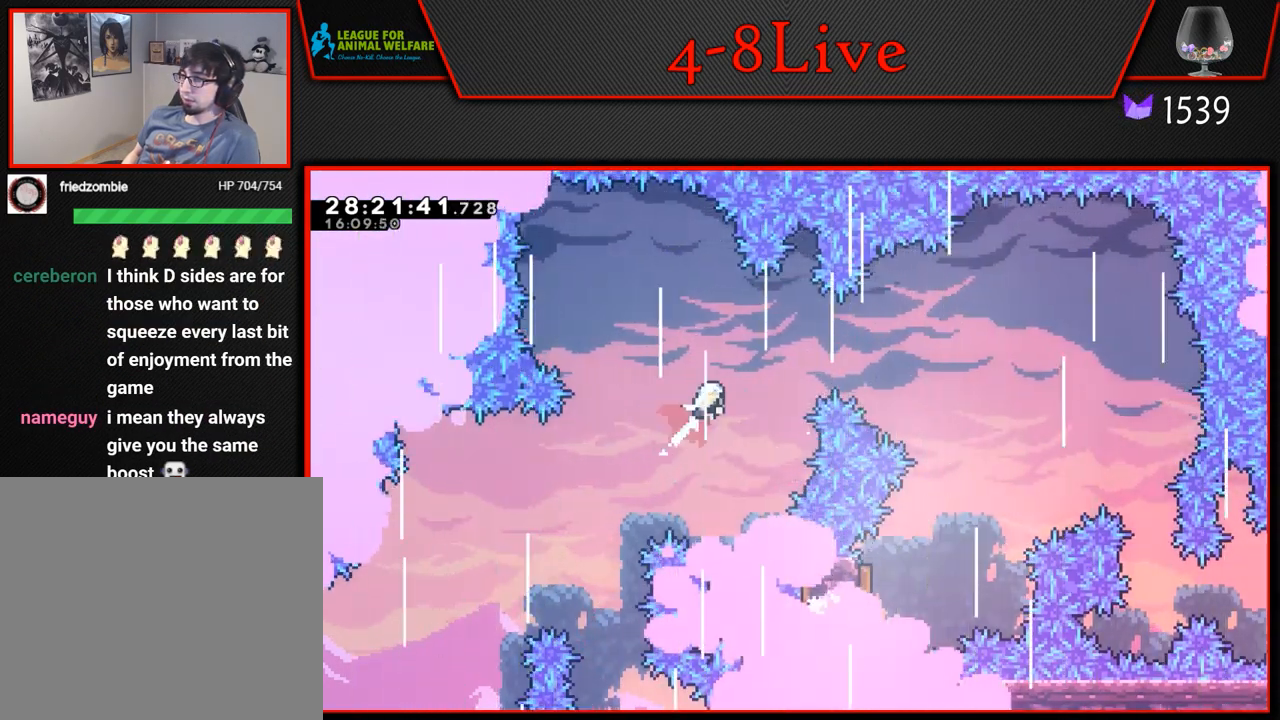
{"buttons": ["DPAD_RIGHT"], "left_stick": "center", "events": [[150, "DPAD_UP", "up"], [250, "L1", "up"], [383, "R1", "up"]]}
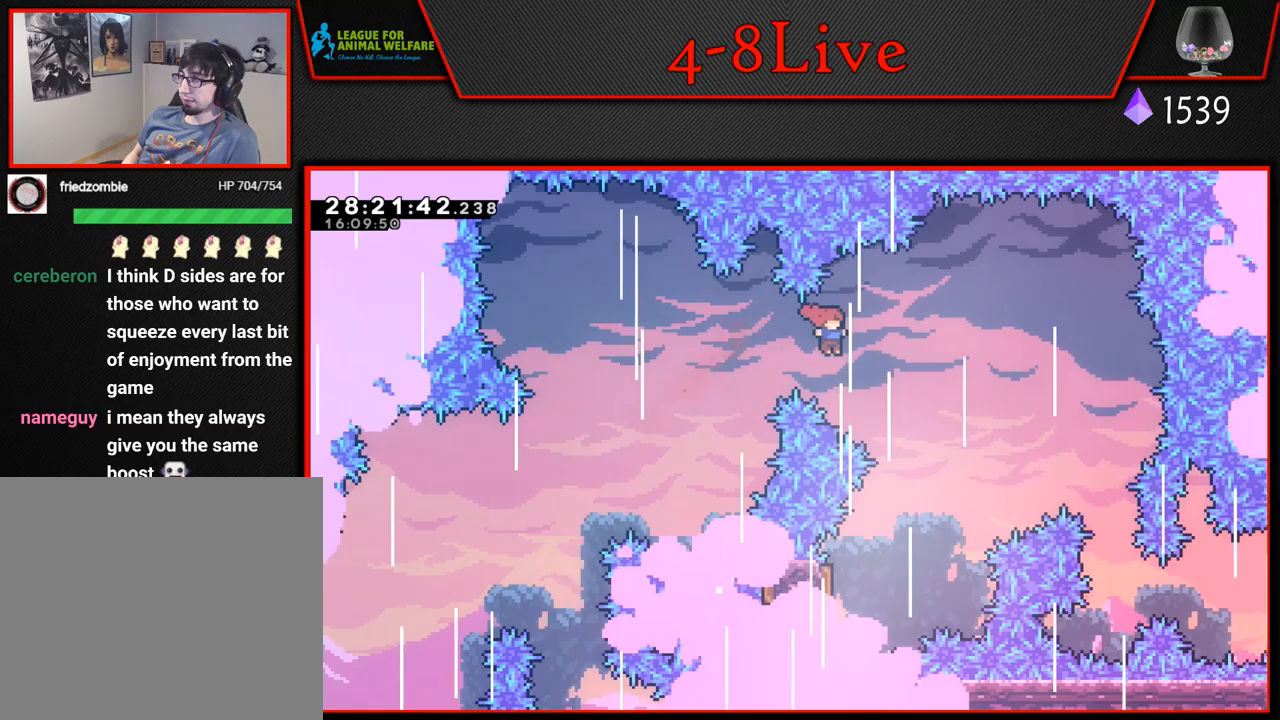
{"buttons": ["DPAD_LEFT"], "left_stick": "center", "events": [[267, "DPAD_RIGHT", "up"], [300, "DPAD_LEFT", "down"]]}
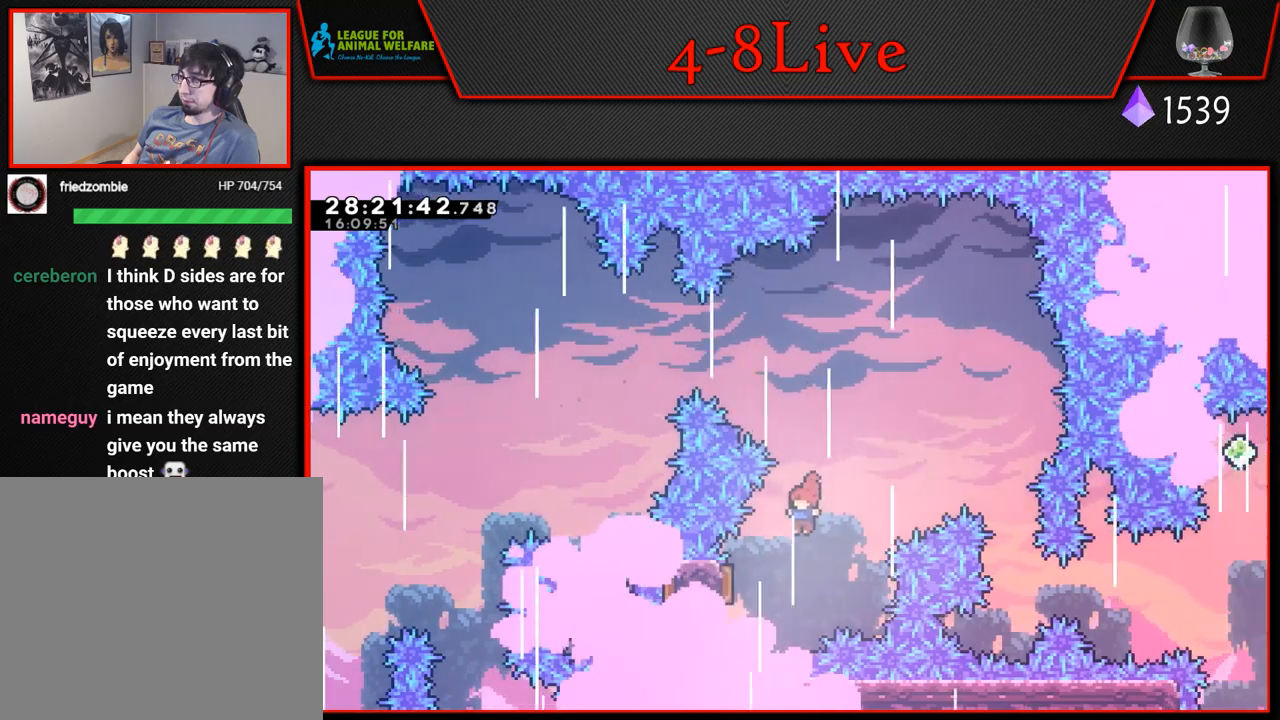
{"buttons": ["DPAD_RIGHT"], "left_stick": "center", "events": [[250, "DPAD_LEFT", "up"], [300, "DPAD_RIGHT", "down"]]}
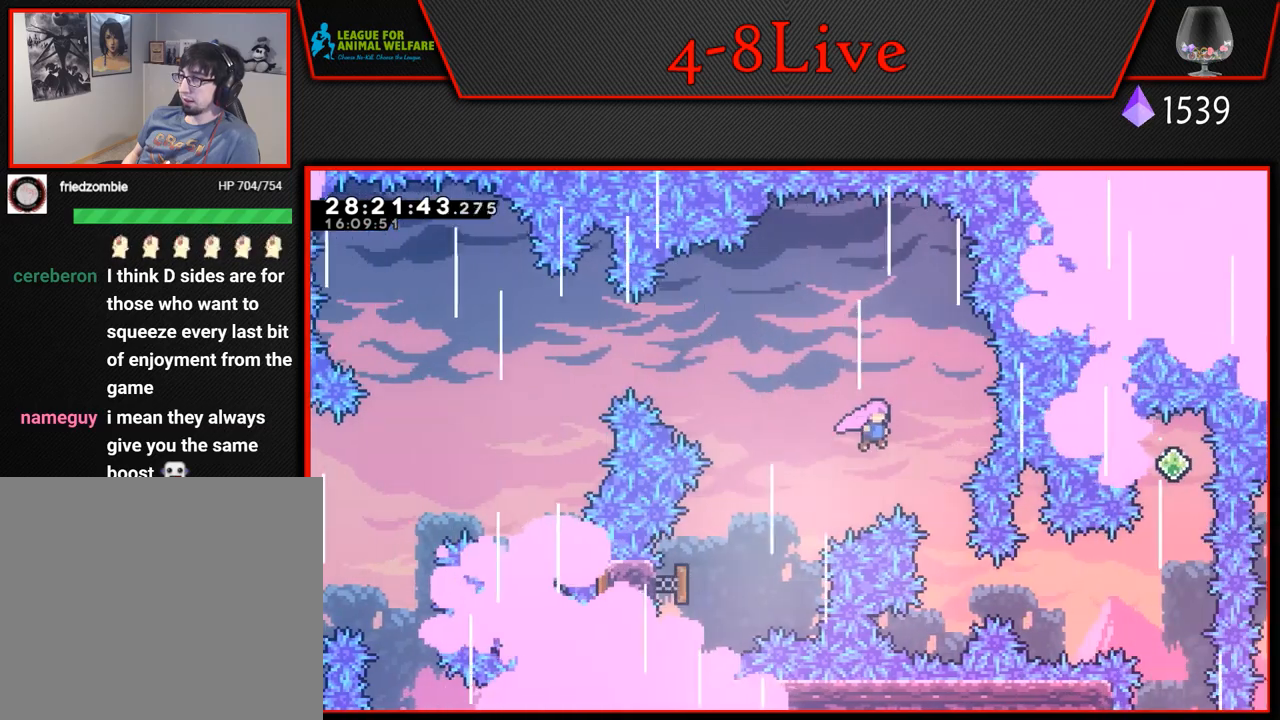
{"buttons": [], "left_stick": "center", "events": [[117, "DPAD_RIGHT", "up"]]}
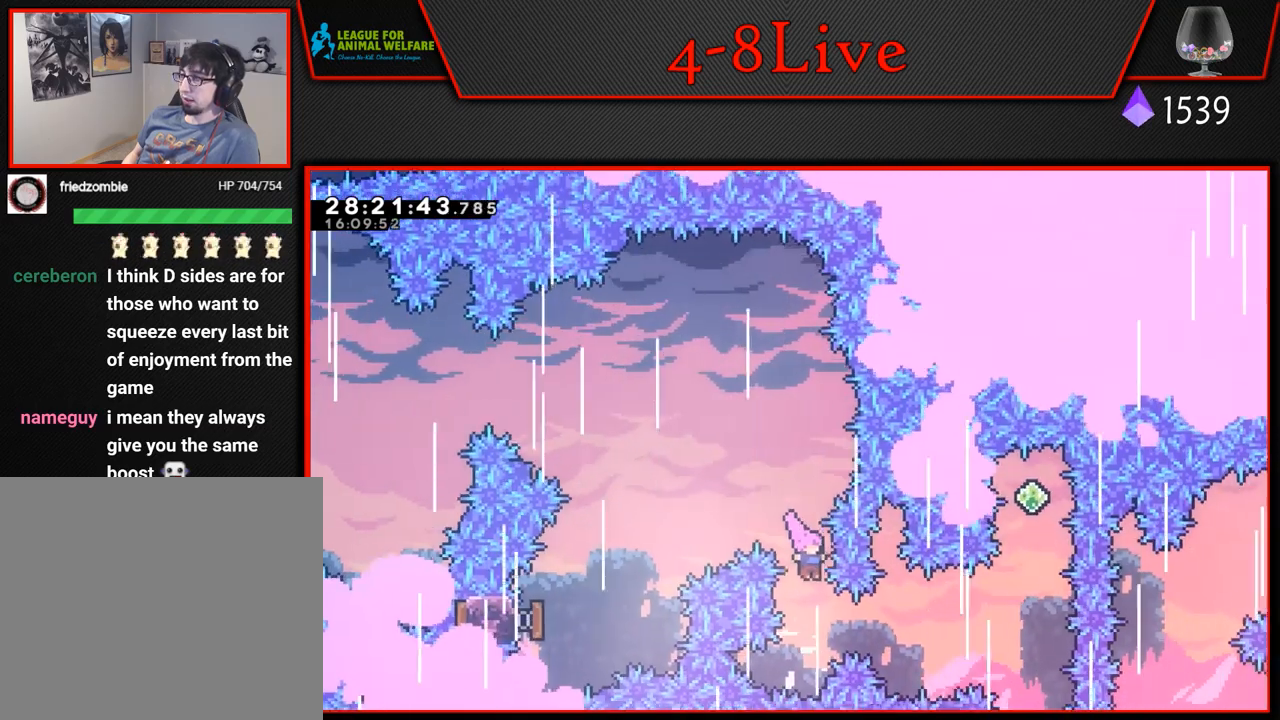
{"buttons": ["L1", "DPAD_RIGHT"], "left_stick": "center", "events": [[133, "DPAD_RIGHT", "down"], [167, "L1", "down"], [183, "R1", "down"], [400, "R1", "up"]]}
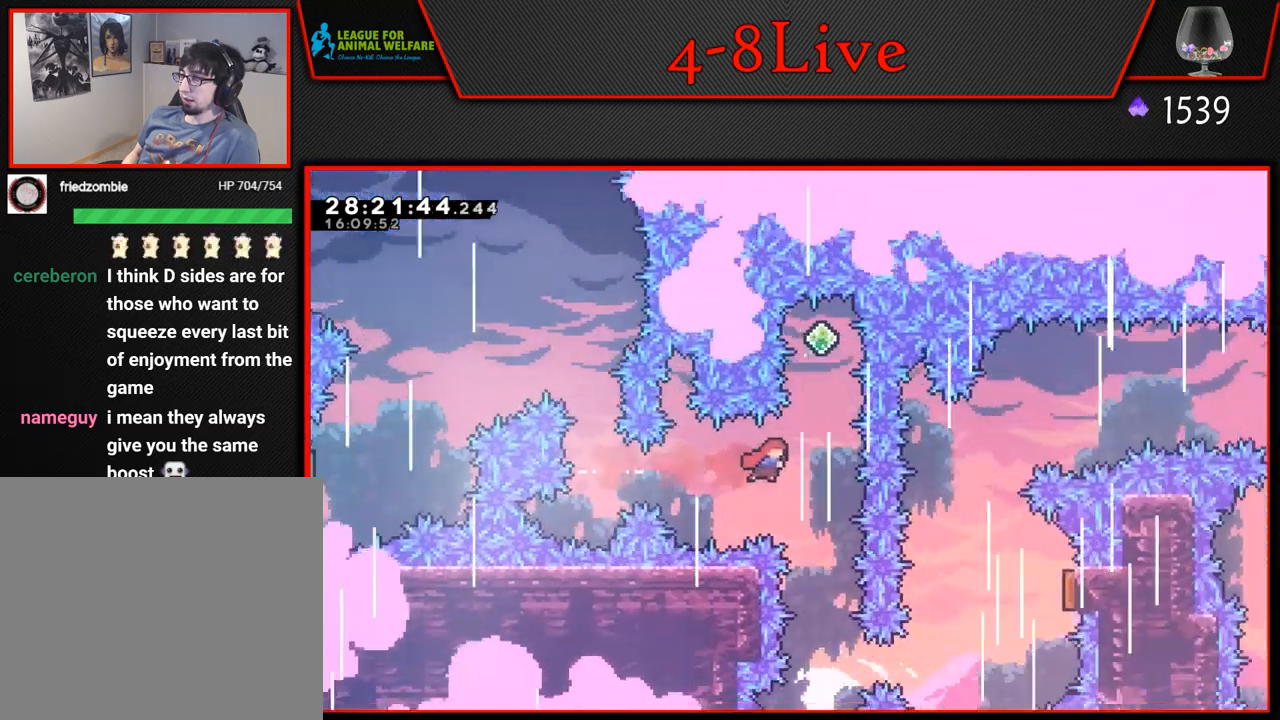
{"buttons": [], "left_stick": "center", "events": [[33, "DPAD_UP", "down"], [67, "DPAD_RIGHT", "up"], [217, "R1", "down"], [400, "DPAD_UP", "up"], [433, "R1", "up"], [450, "L1", "up"]]}
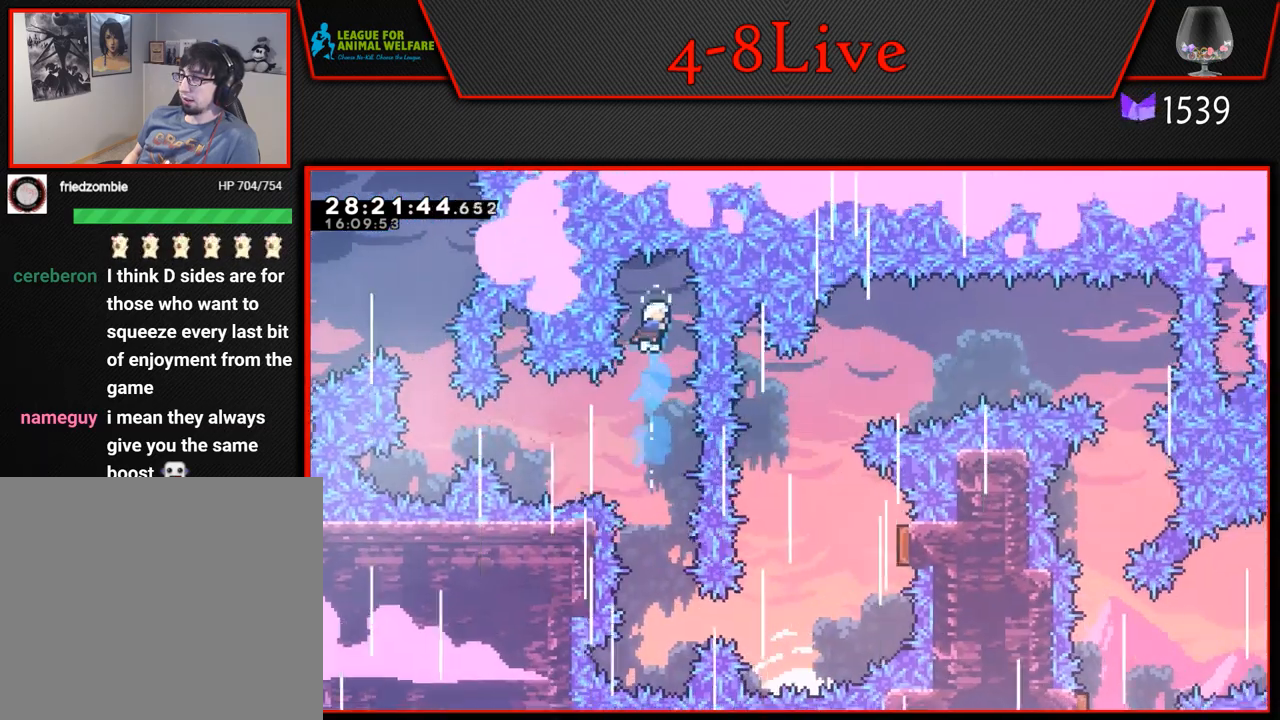
{"buttons": [], "left_stick": "center", "events": [[150, "DPAD_DOWN", "down"], [417, "DPAD_DOWN", "up"]]}
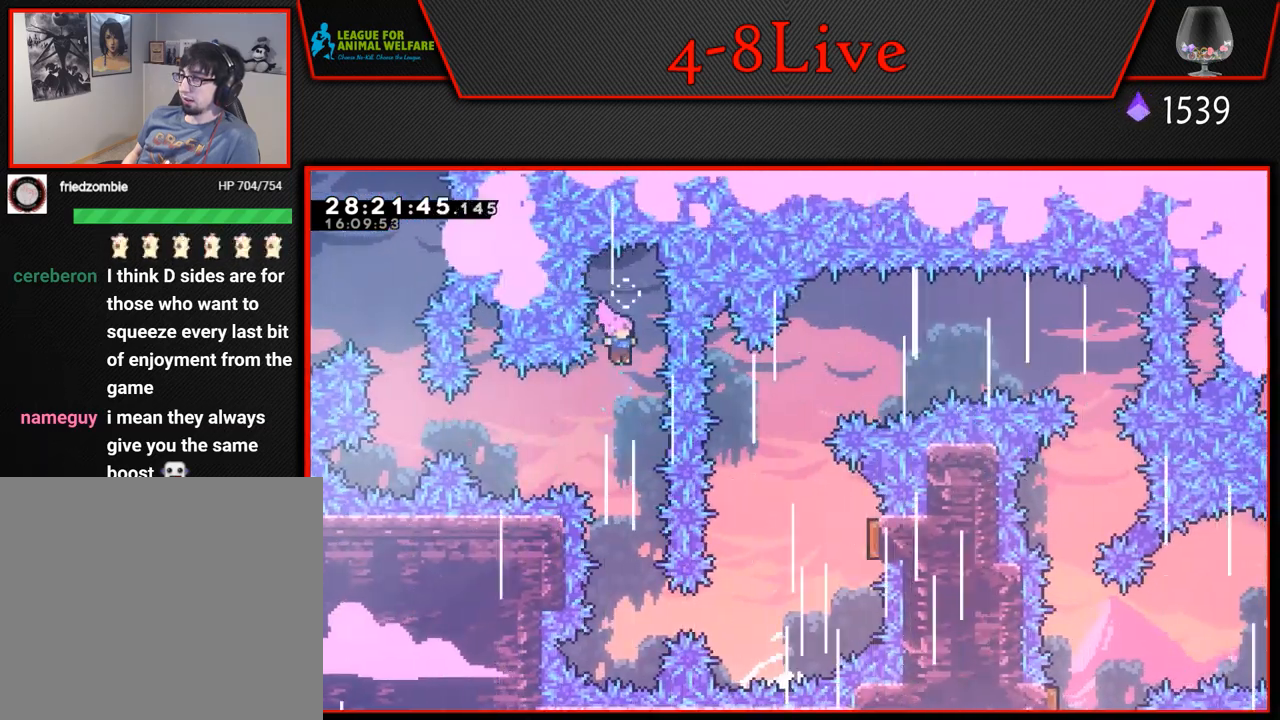
{"buttons": [], "left_stick": "center", "events": []}
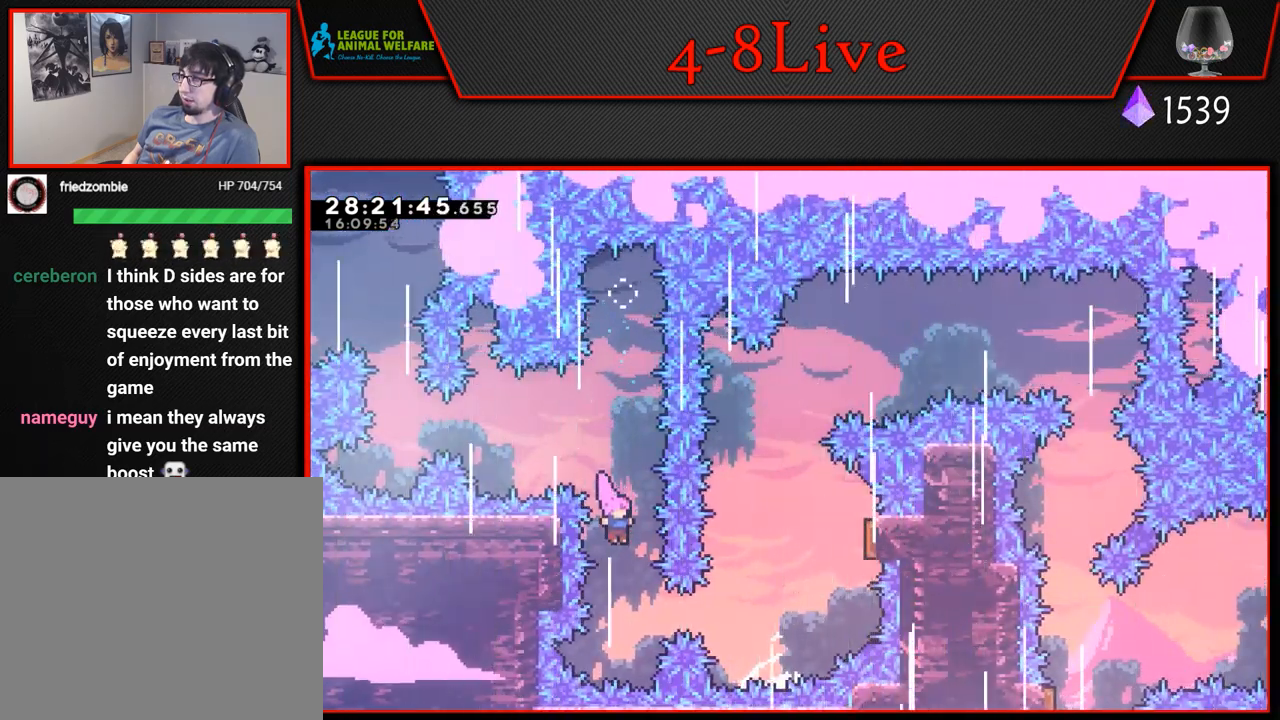
{"buttons": [], "left_stick": "center", "events": [[200, "DPAD_RIGHT", "down"], [233, "R1", "down"], [417, "DPAD_RIGHT", "up"], [417, "R1", "up"]]}
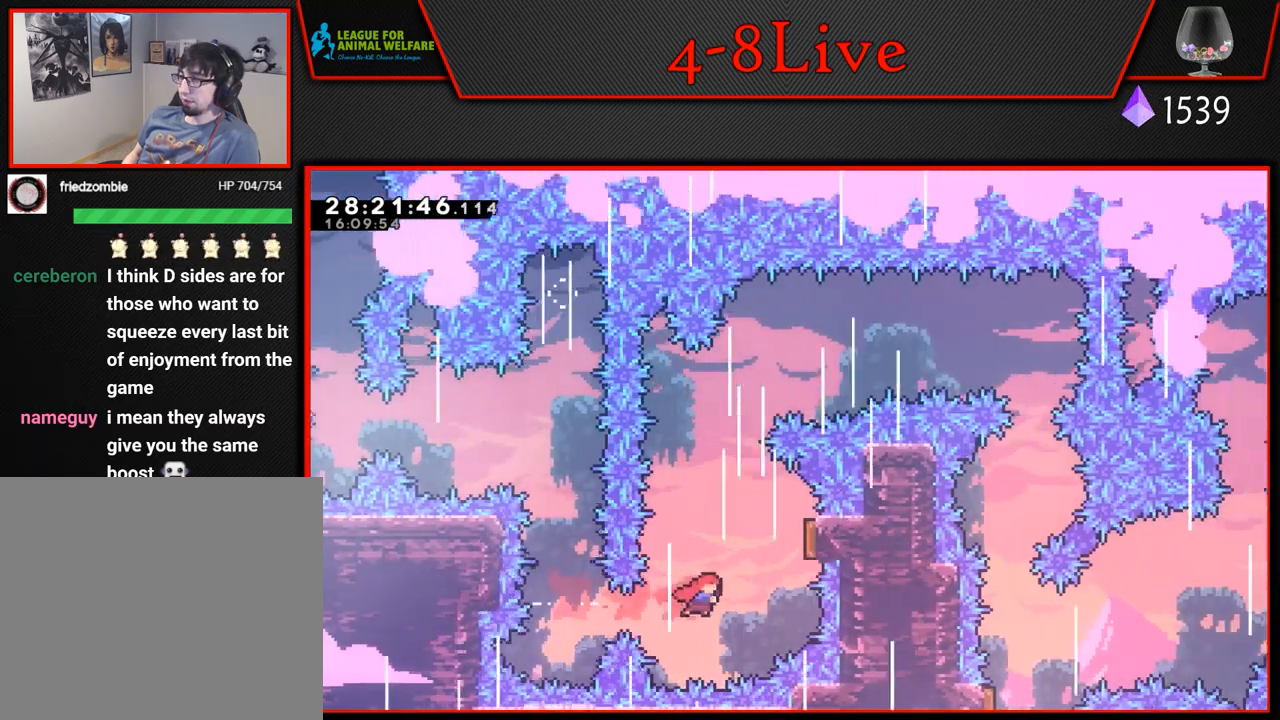
{"buttons": ["L1", "R1", "DPAD_UP", "DPAD_RIGHT"], "left_stick": "center", "events": [[100, "DPAD_UP", "down"], [117, "DPAD_RIGHT", "down"], [117, "L1", "down"], [133, "R1", "down"], [267, "R1", "up"], [333, "DPAD_RIGHT", "up"], [367, "DPAD_RIGHT", "down"], [433, "R1", "down"]]}
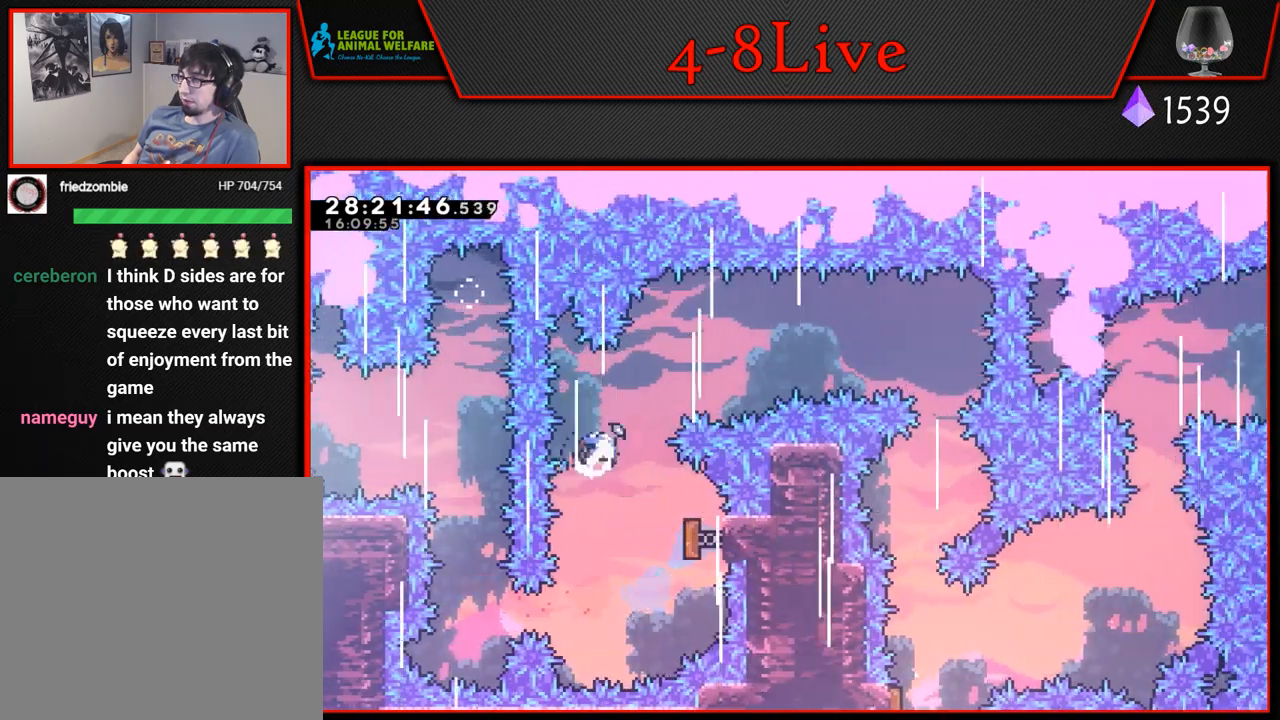
{"buttons": ["L1", "R1", "DPAD_RIGHT"], "left_stick": "center", "events": [[300, "DPAD_UP", "up"], [333, "R1", "up"], [450, "R1", "down"]]}
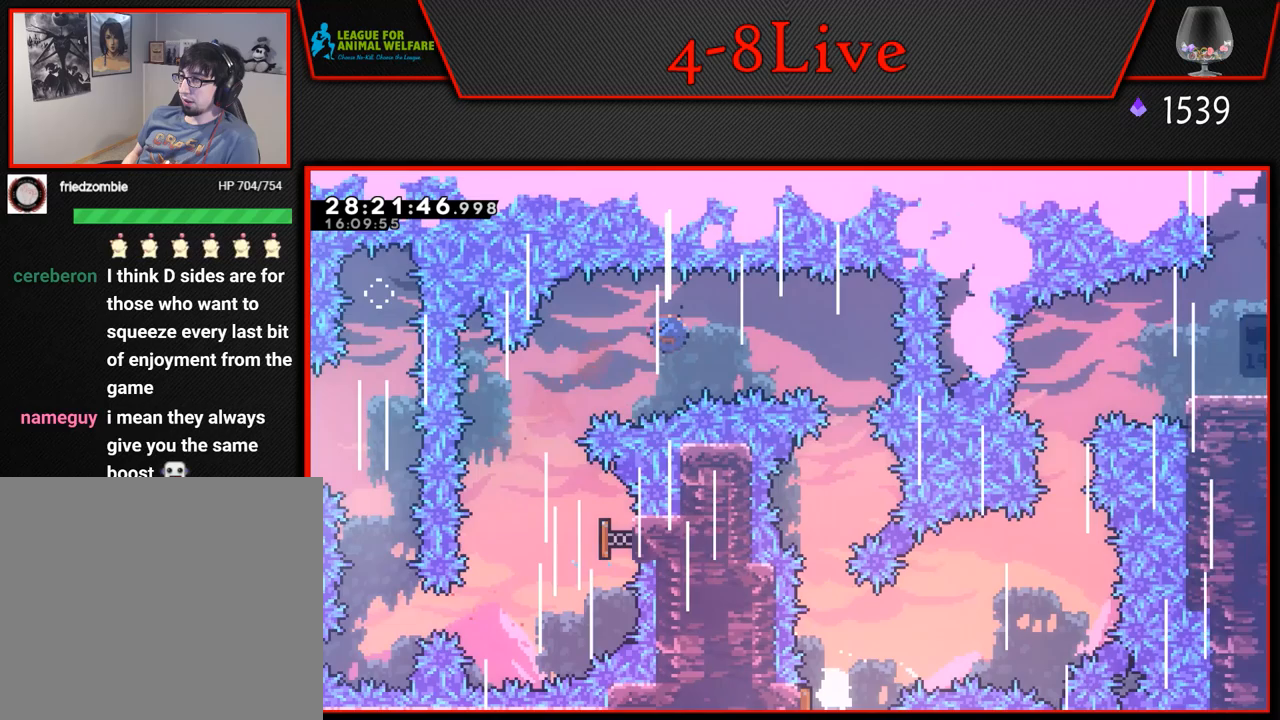
{"buttons": ["DPAD_LEFT"], "left_stick": "center", "events": [[117, "R1", "up"], [150, "DPAD_RIGHT", "up"], [150, "L1", "up"], [233, "DPAD_LEFT", "down"]]}
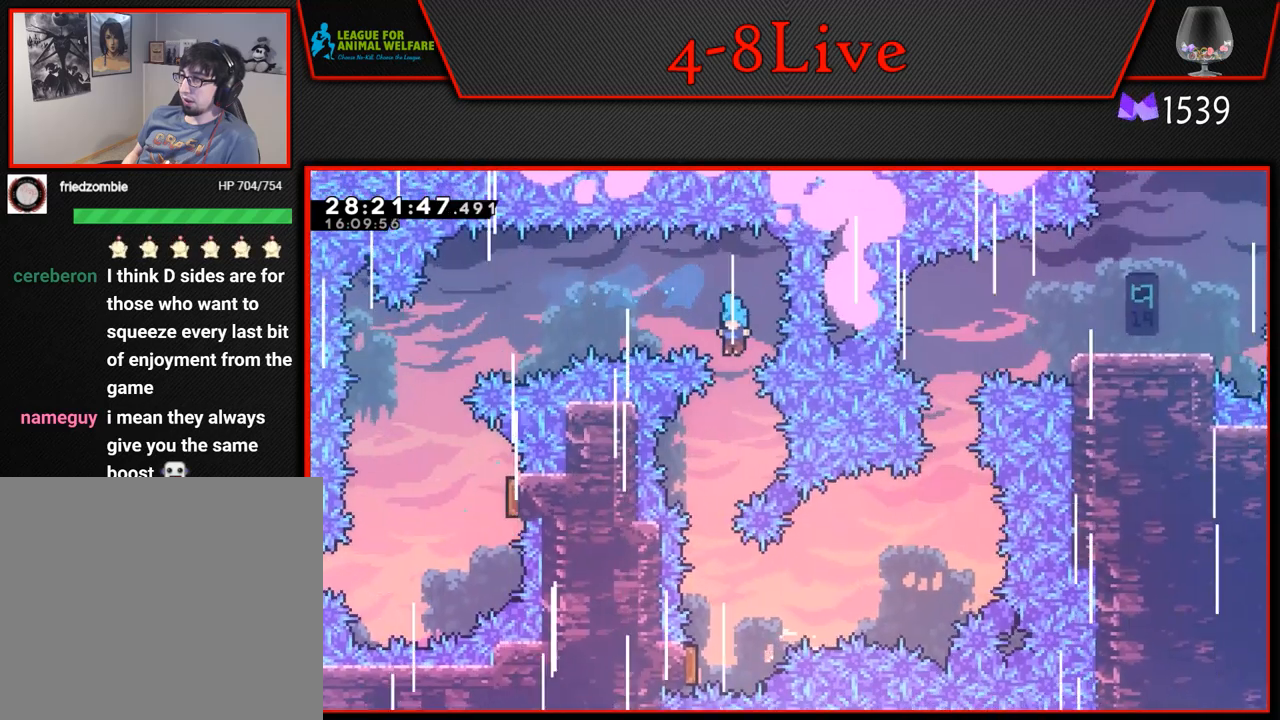
{"buttons": [], "left_stick": "center", "events": [[33, "DPAD_LEFT", "up"], [300, "DPAD_LEFT", "down"], [383, "DPAD_LEFT", "up"]]}
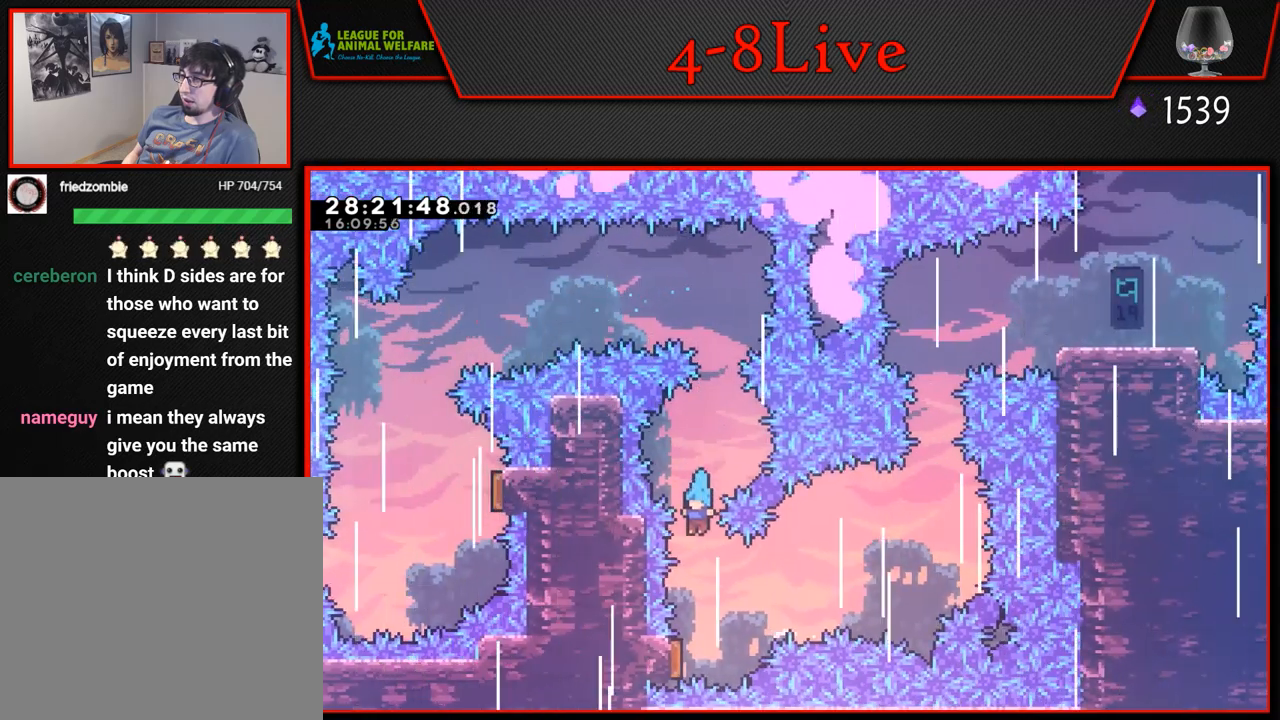
{"buttons": ["L1", "DPAD_RIGHT"], "left_stick": "center", "events": [[250, "DPAD_LEFT", "down"], [367, "DPAD_LEFT", "up"], [433, "DPAD_RIGHT", "down"], [483, "L1", "down"]]}
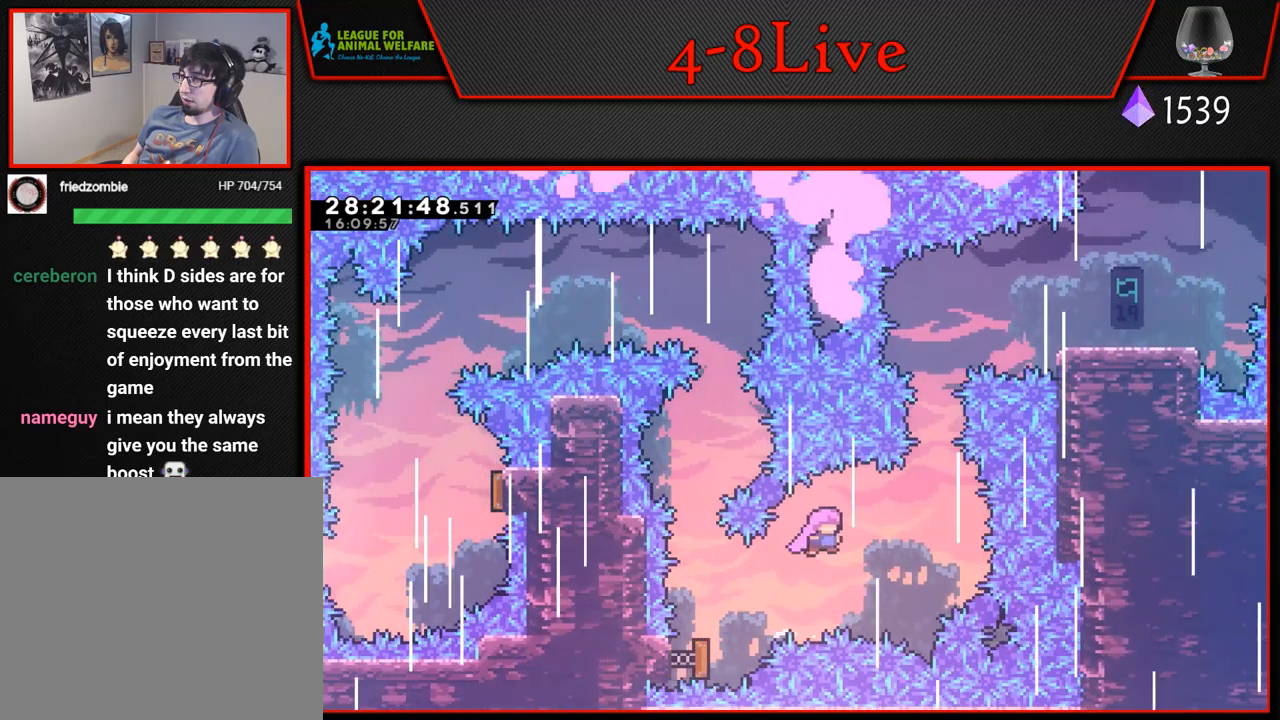
{"buttons": ["L1", "DPAD_UP"], "left_stick": "center", "events": [[67, "DPAD_UP", "down"], [100, "DPAD_RIGHT", "up"], [283, "R1", "down"], [483, "R1", "up"]]}
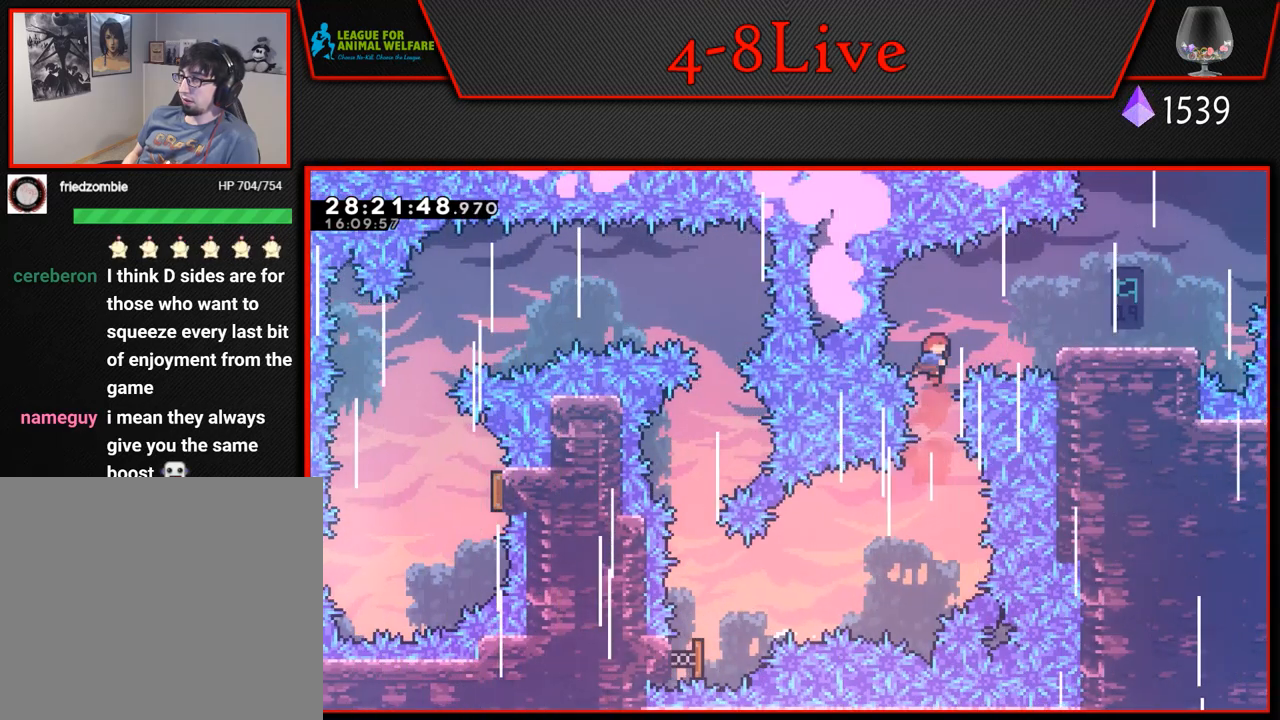
{"buttons": ["DPAD_RIGHT"], "left_stick": "center", "events": [[200, "DPAD_RIGHT", "down"], [283, "R1", "down"], [350, "DPAD_UP", "up"], [350, "R1", "up"], [467, "L1", "up"]]}
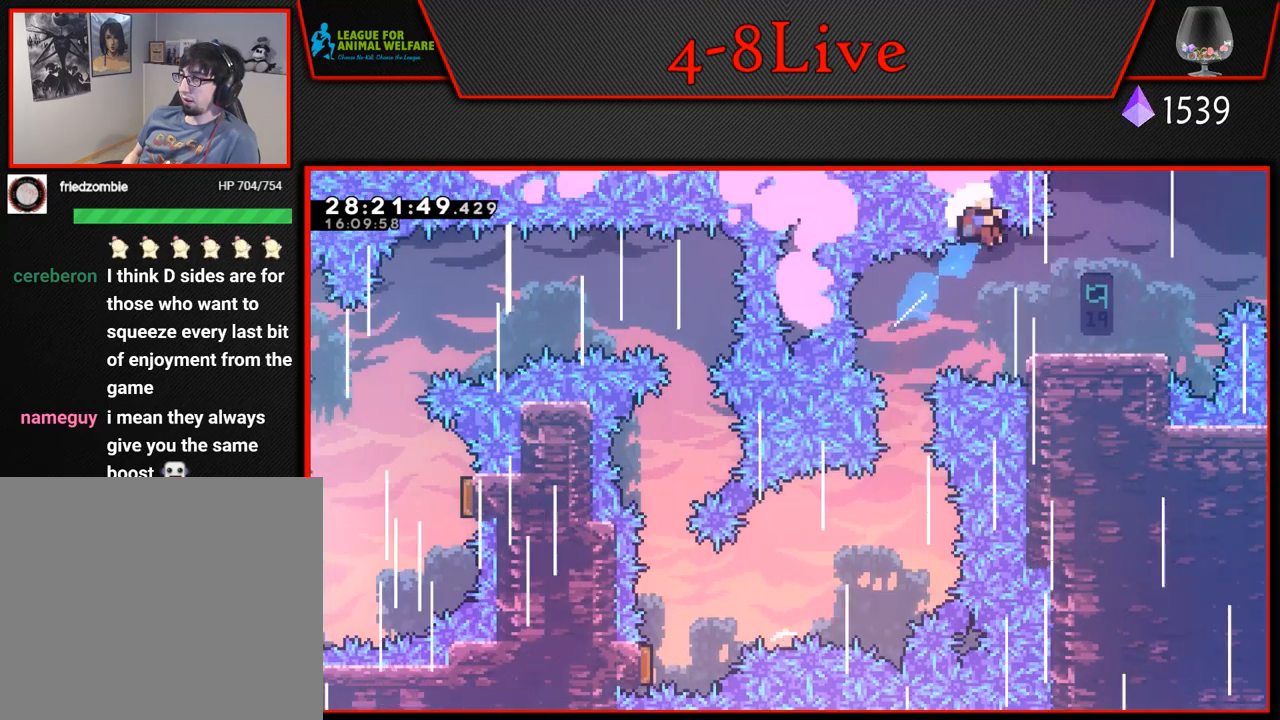
{"buttons": [], "left_stick": "center", "events": [[133, "DPAD_RIGHT", "up"], [333, "CROSS", "down"], [467, "CROSS", "up"]]}
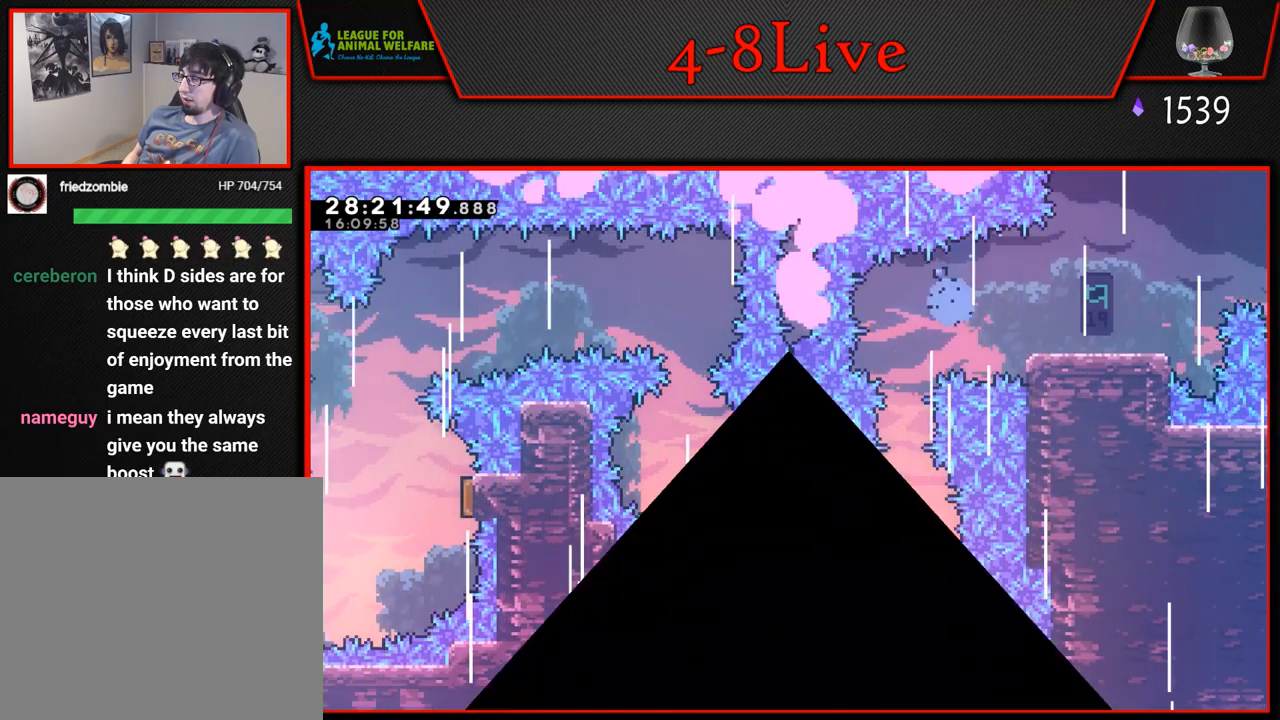
{"buttons": [], "left_stick": "center", "events": []}
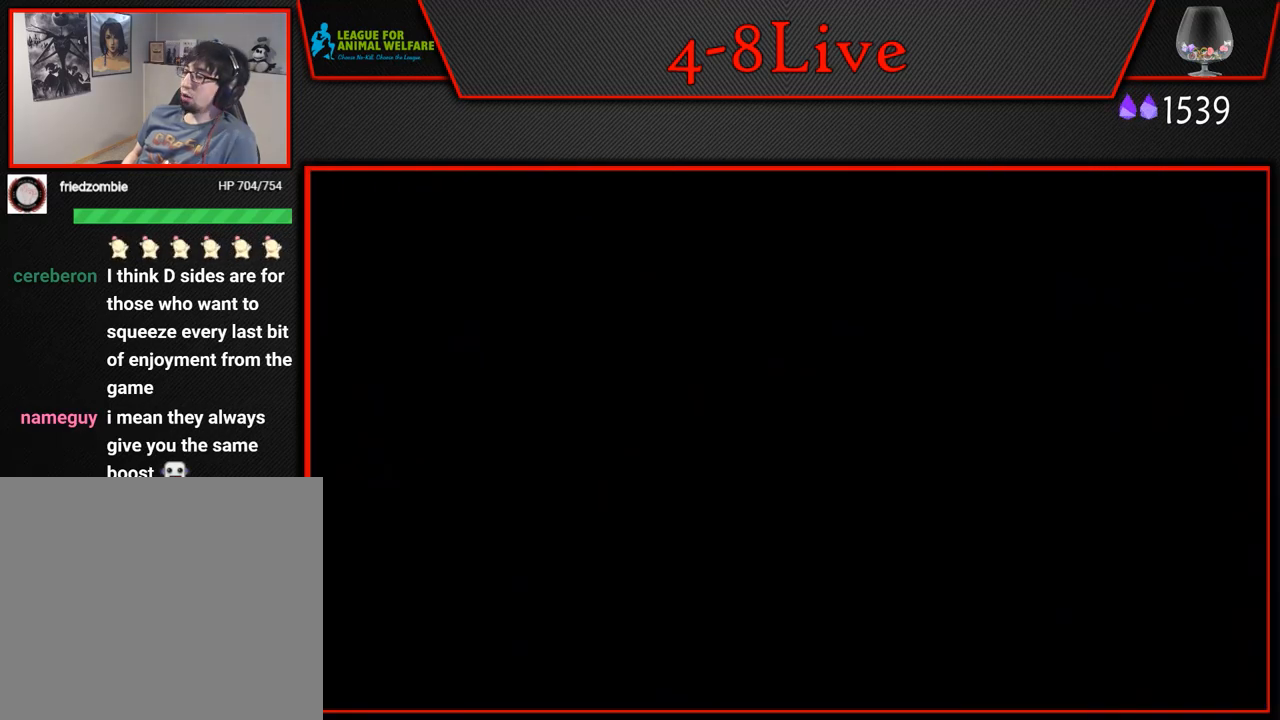
{"buttons": [], "left_stick": "center", "events": []}
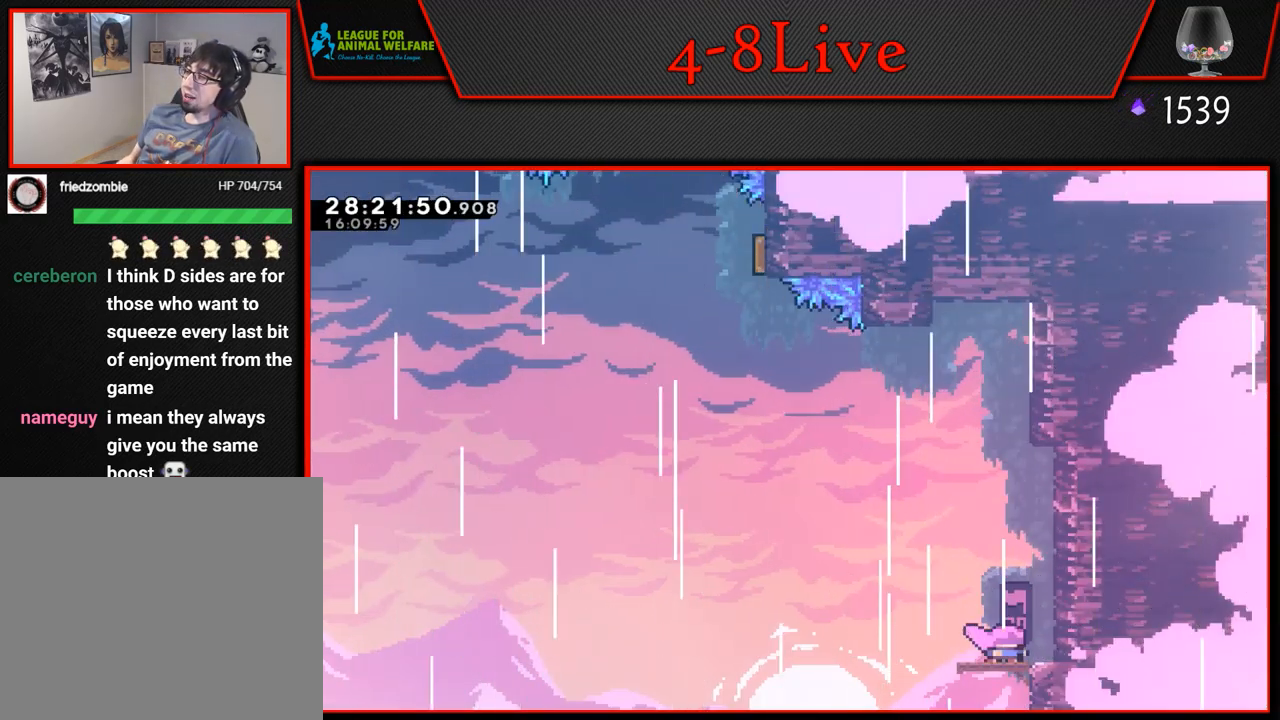
{"buttons": [], "left_stick": "center", "events": []}
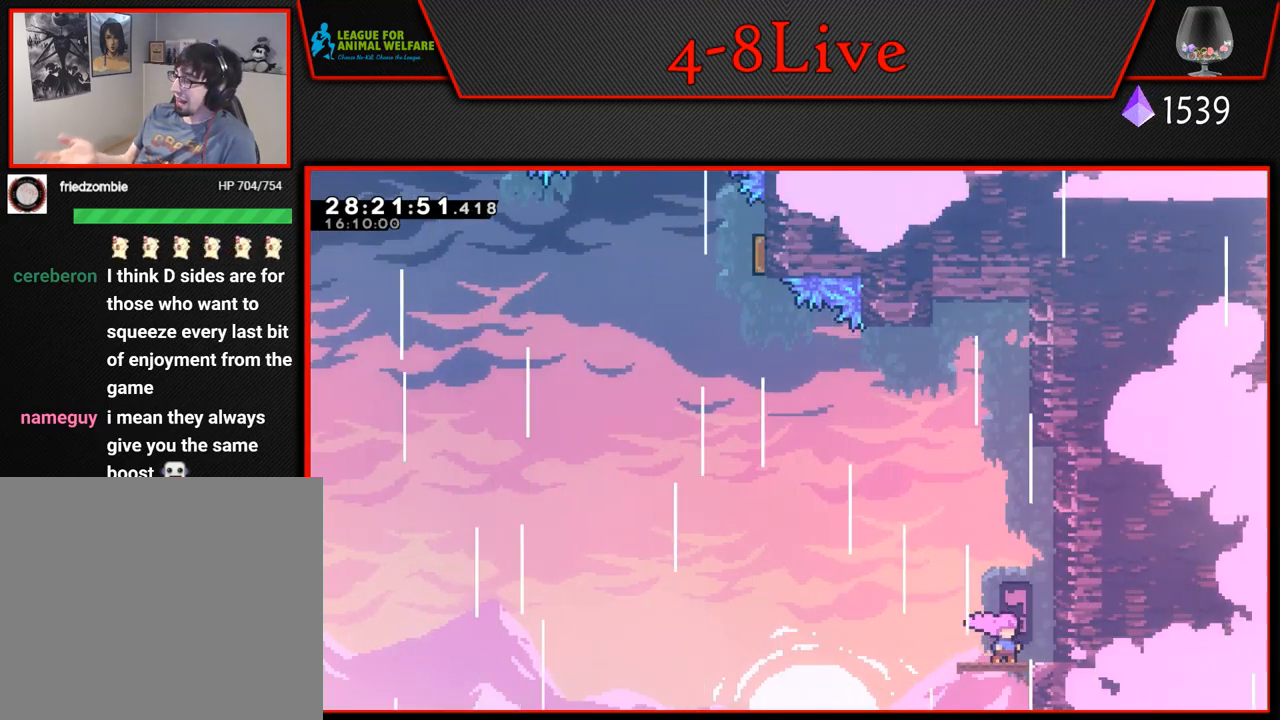
{"buttons": [], "left_stick": "center", "events": []}